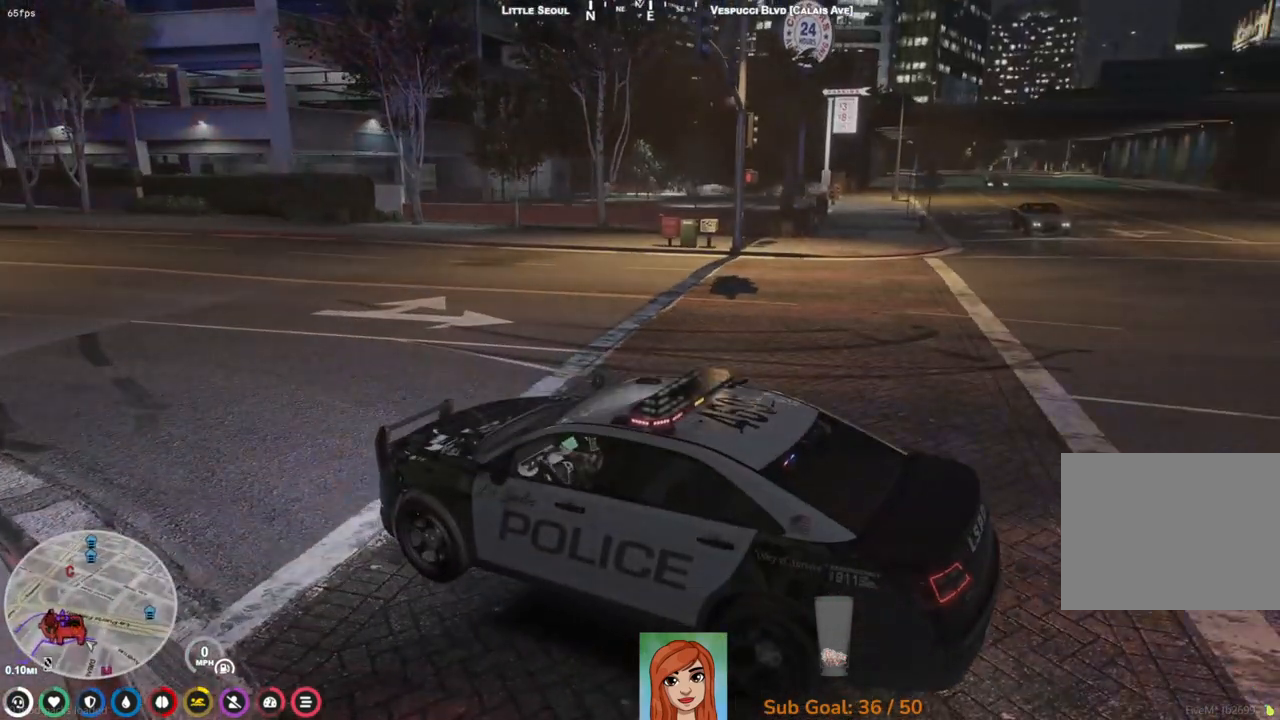
Gameplay with keyboard; each line is a JSON object with the keys held at the frame after it. "events" lists presses ("down") and releases ("up") of "a", "ctrl", "d", "e", "q", "s", "shift", "space" and "w" between this image and that frame as [ms after this image, input, new state], when the widget could be followed in between. No other keys are recorded. Mouse input is not recorded.
{"keys": ["a", "s"], "events": [[417, "a", "down"], [433, "s", "down"]]}
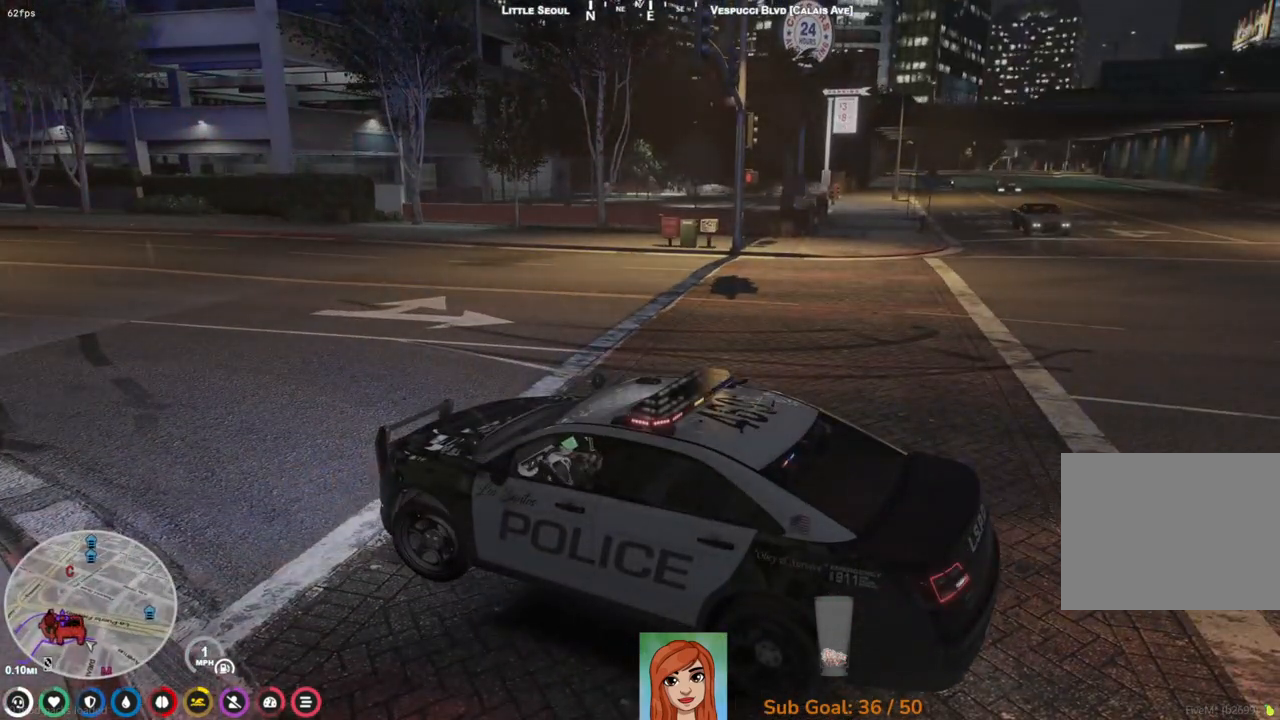
{"keys": ["a", "s"], "events": []}
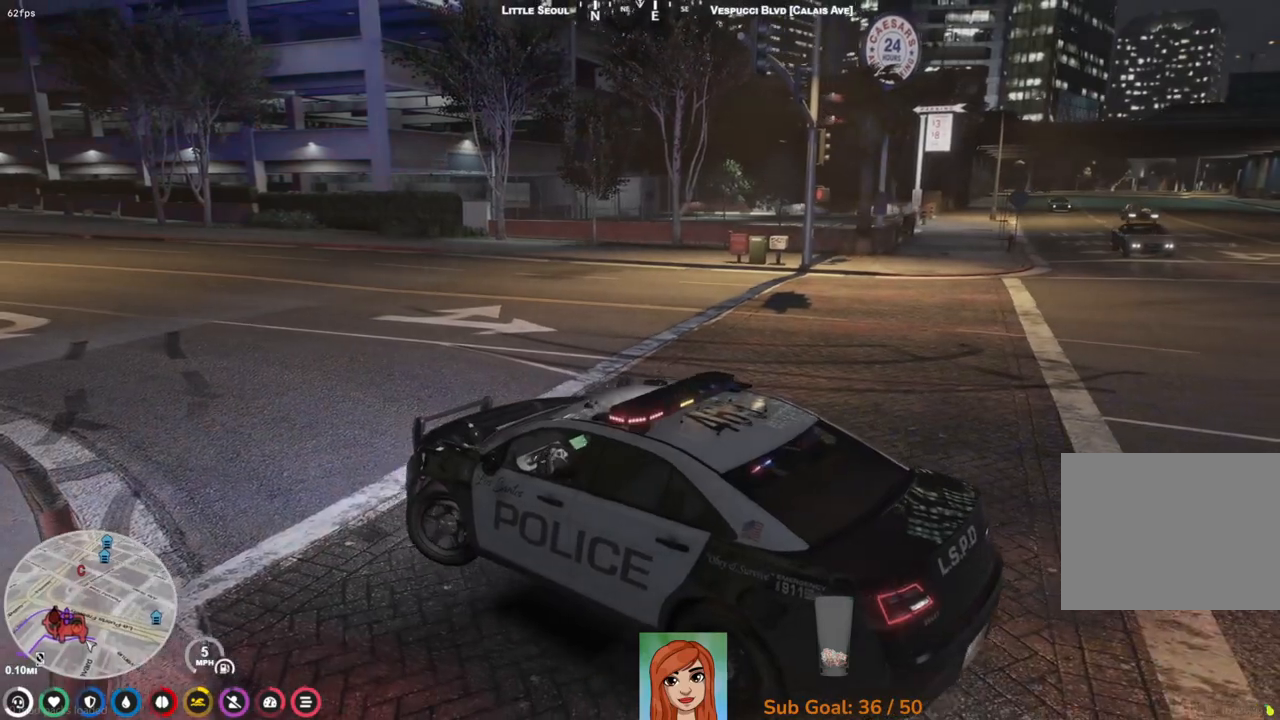
{"keys": [], "events": [[483, "s", "up"], [500, "a", "up"]]}
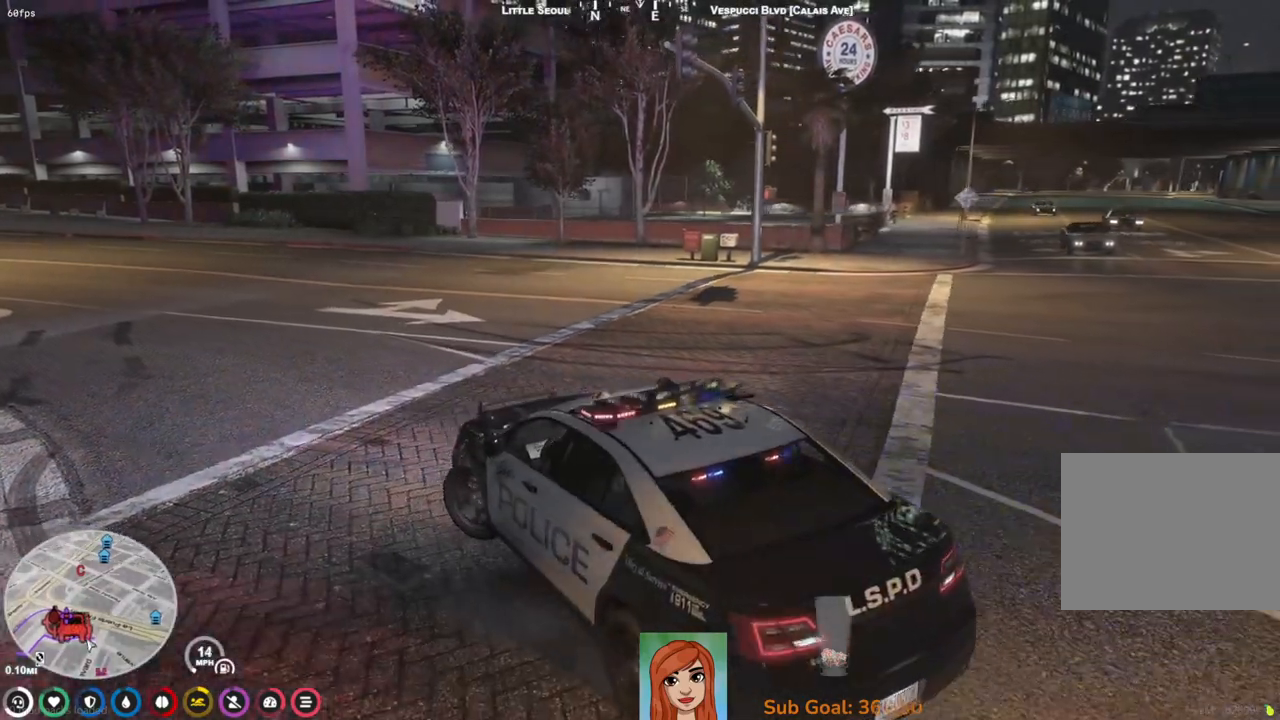
{"keys": ["s"], "events": [[317, "s", "down"]]}
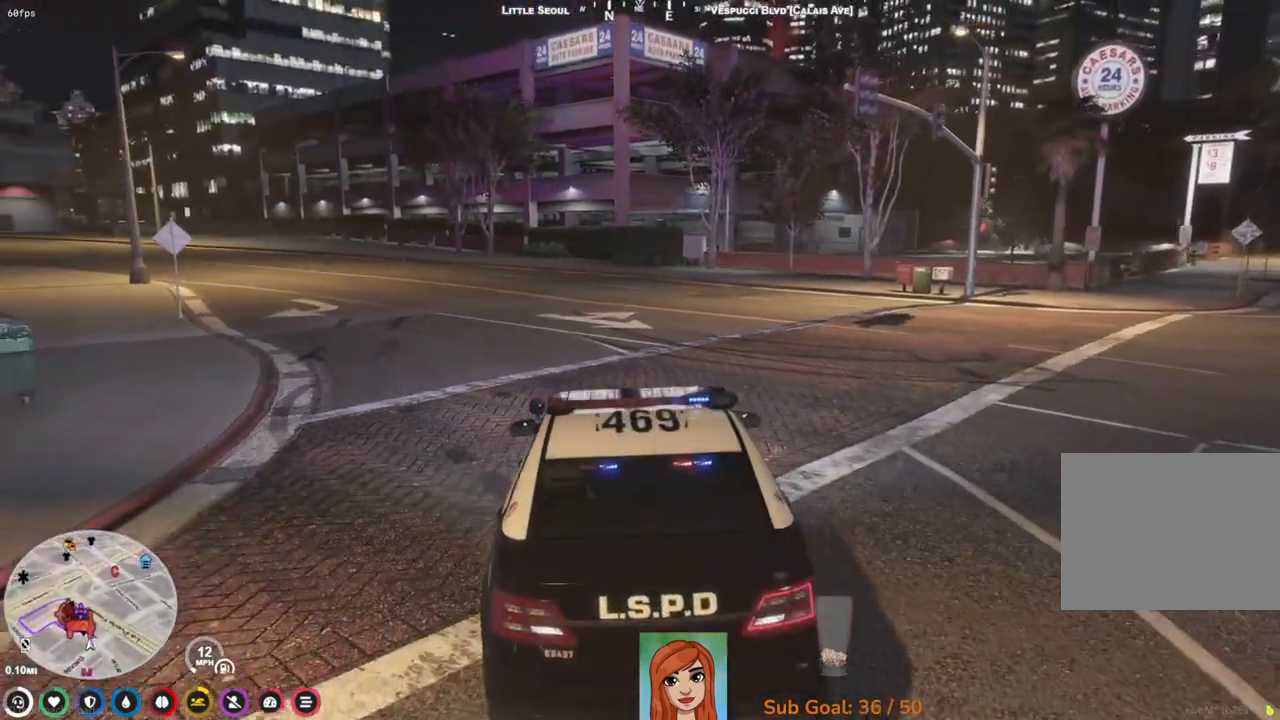
{"keys": [], "events": [[50, "s", "up"]]}
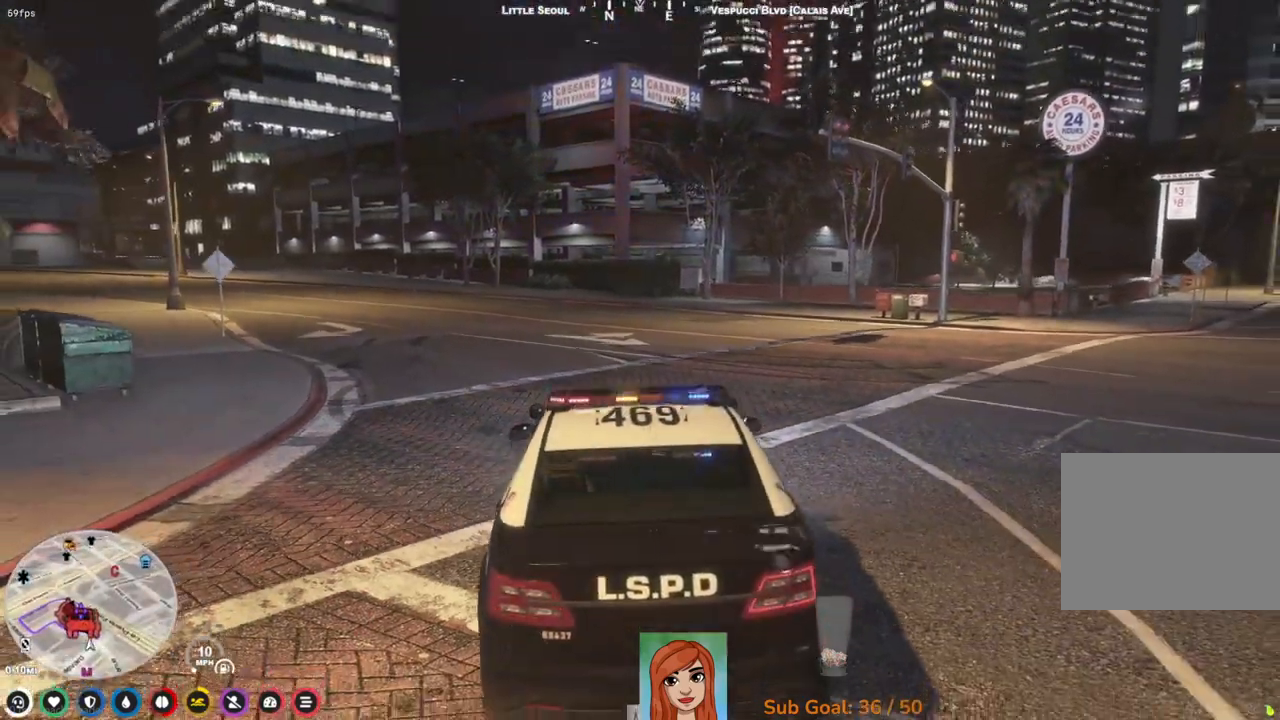
{"keys": [], "events": []}
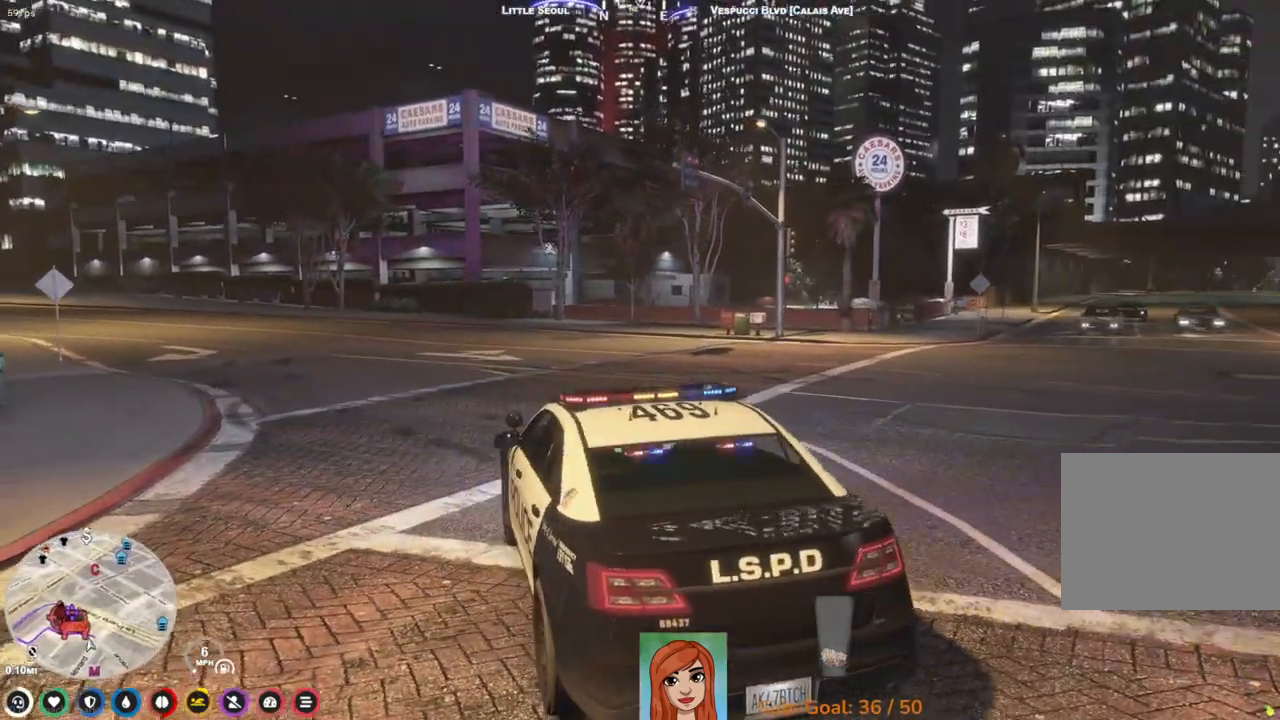
{"keys": [], "events": []}
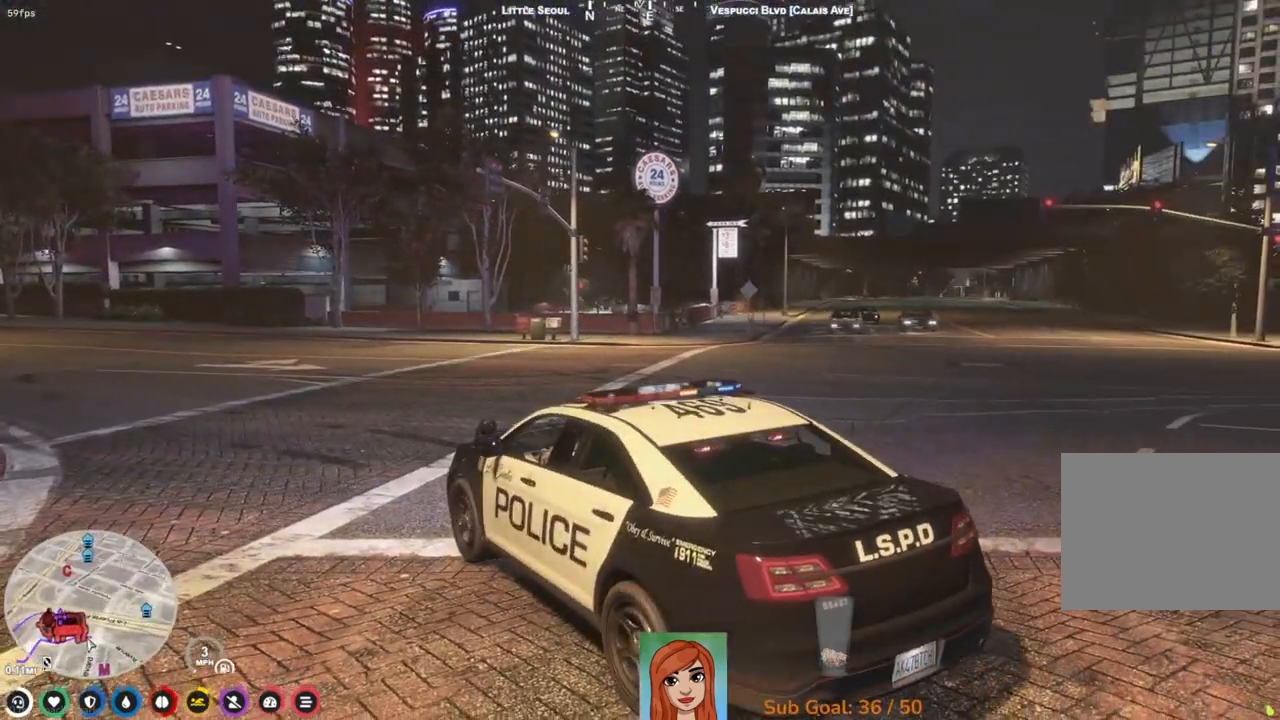
{"keys": [], "events": []}
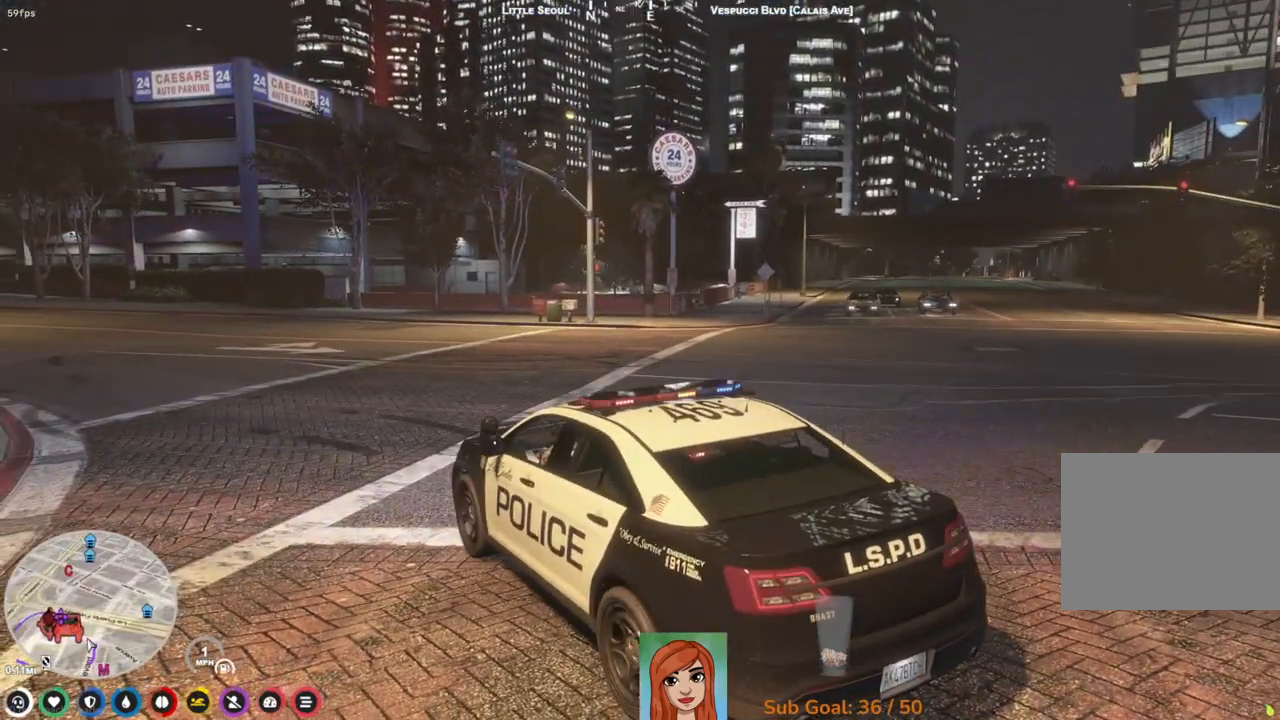
{"keys": ["d", "w"], "events": [[300, "d", "down"], [483, "w", "down"]]}
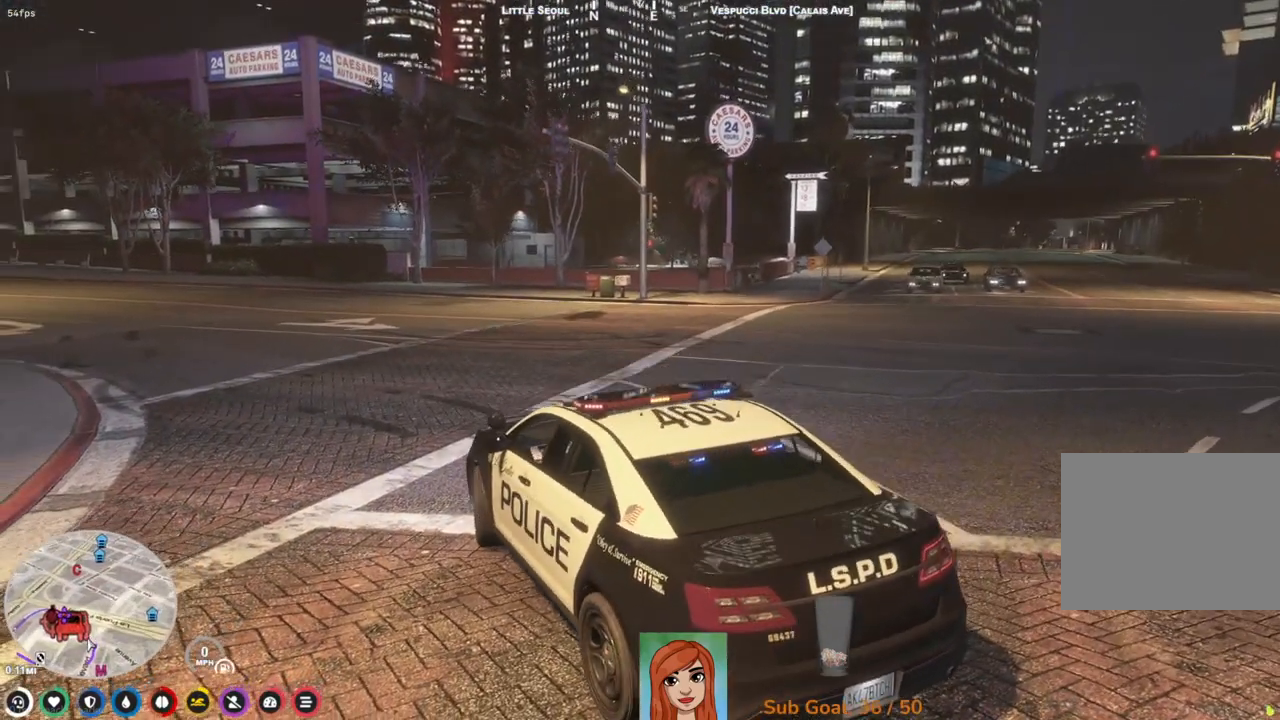
{"keys": ["d", "w"], "events": []}
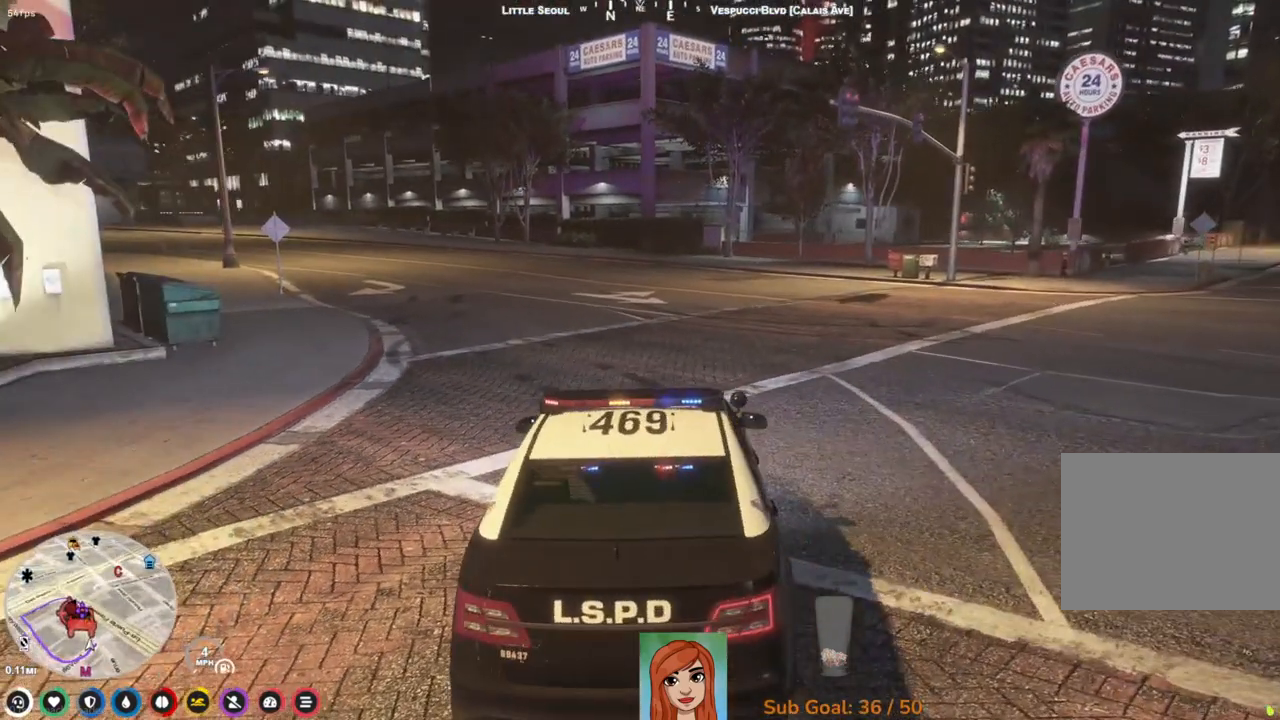
{"keys": [], "events": [[133, "w", "up"], [350, "d", "up"]]}
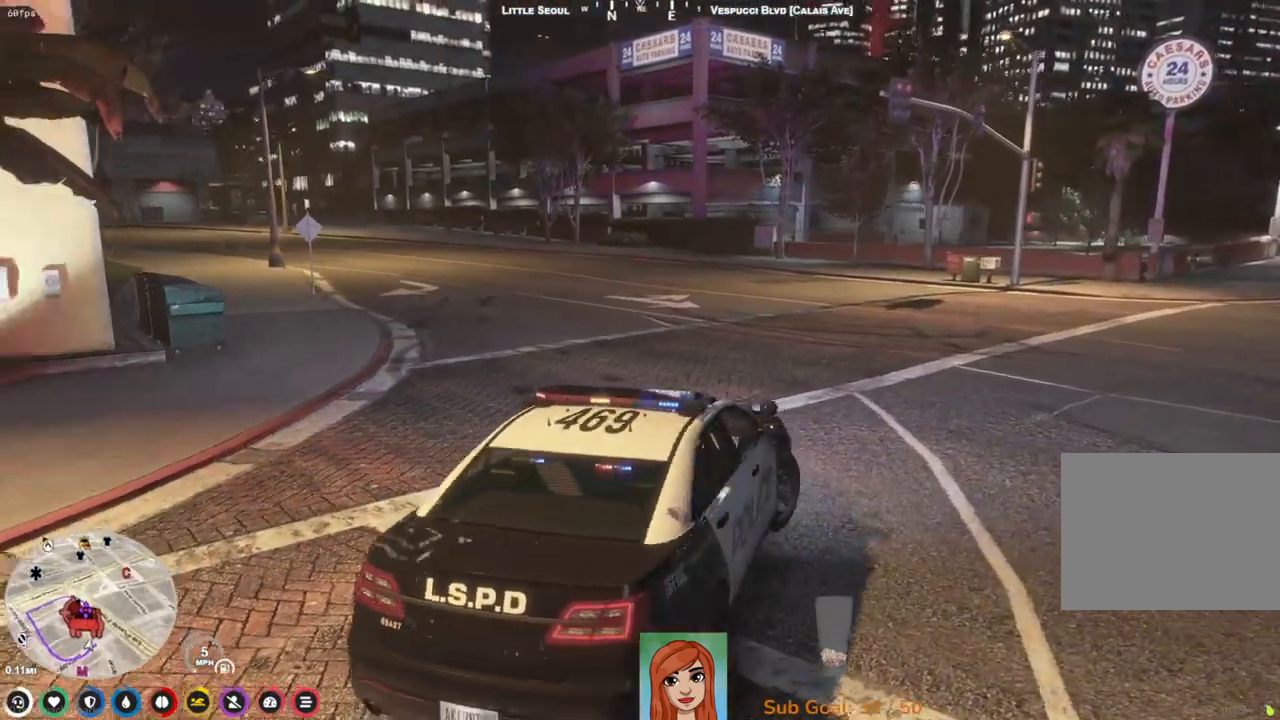
{"keys": ["d"], "events": [[133, "d", "down"], [300, "d", "up"], [433, "d", "down"]]}
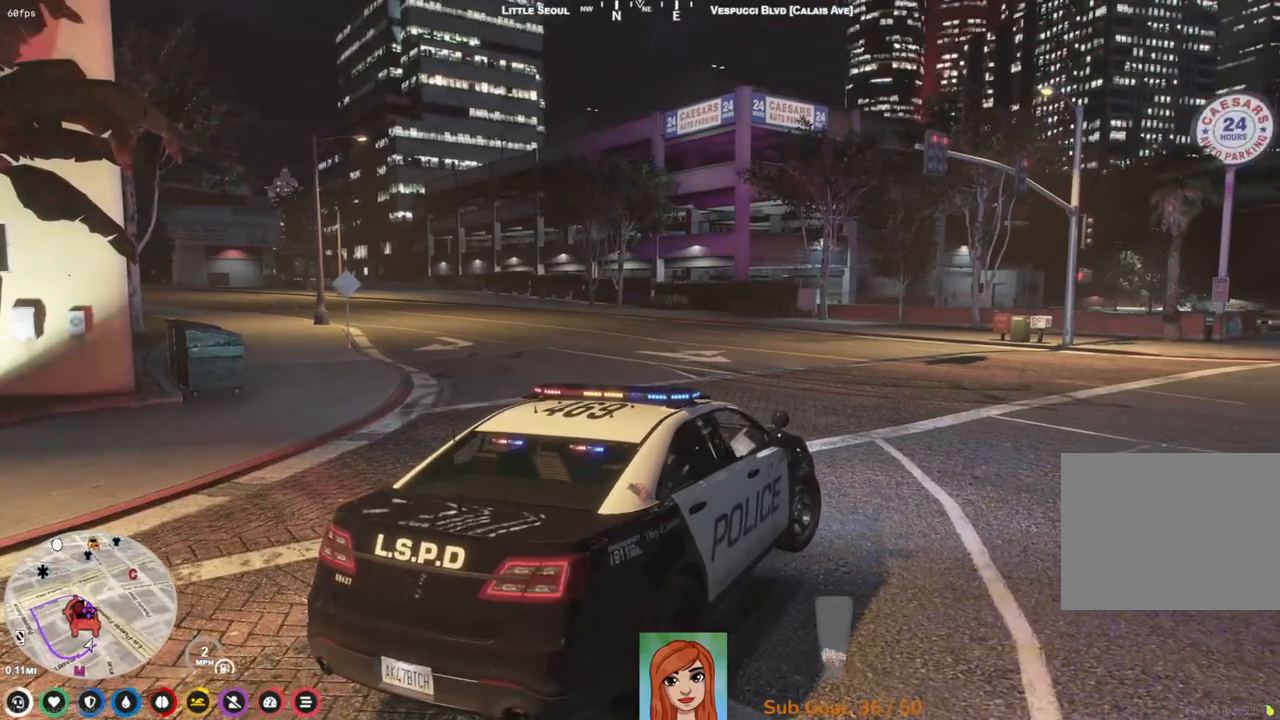
{"keys": ["d", "w"], "events": [[67, "w", "down"]]}
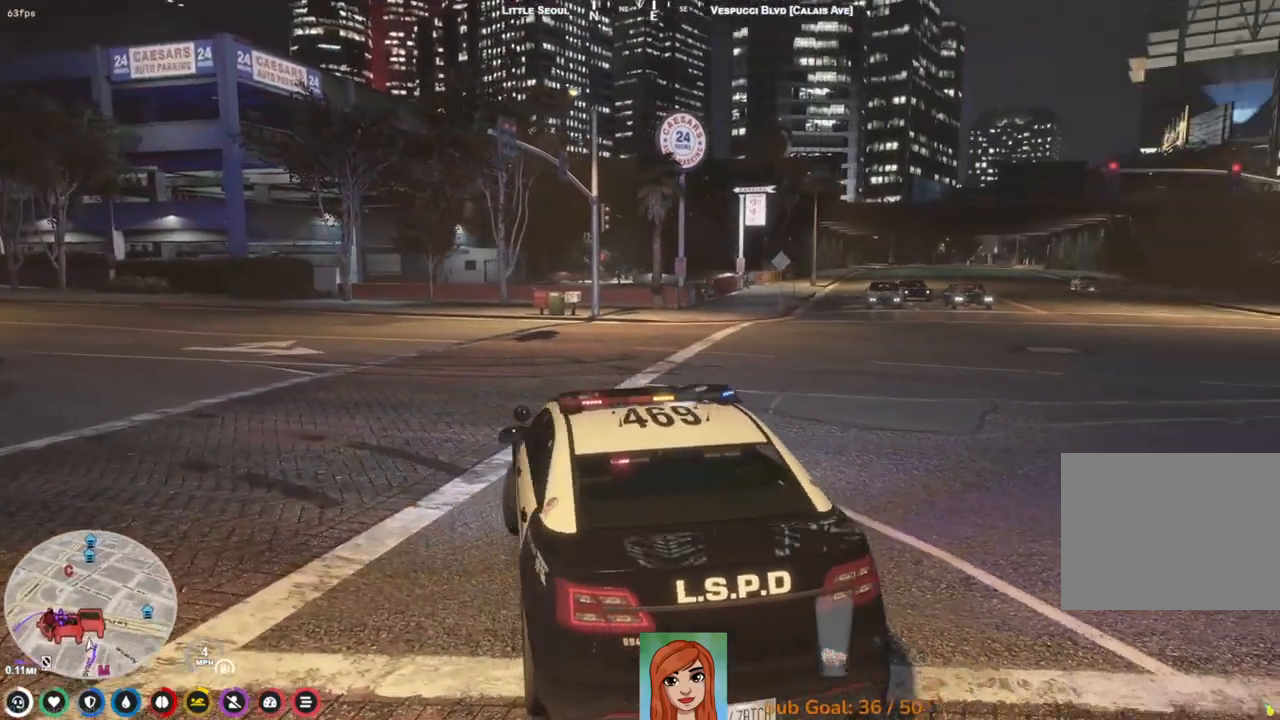
{"keys": ["d"], "events": [[217, "w", "up"]]}
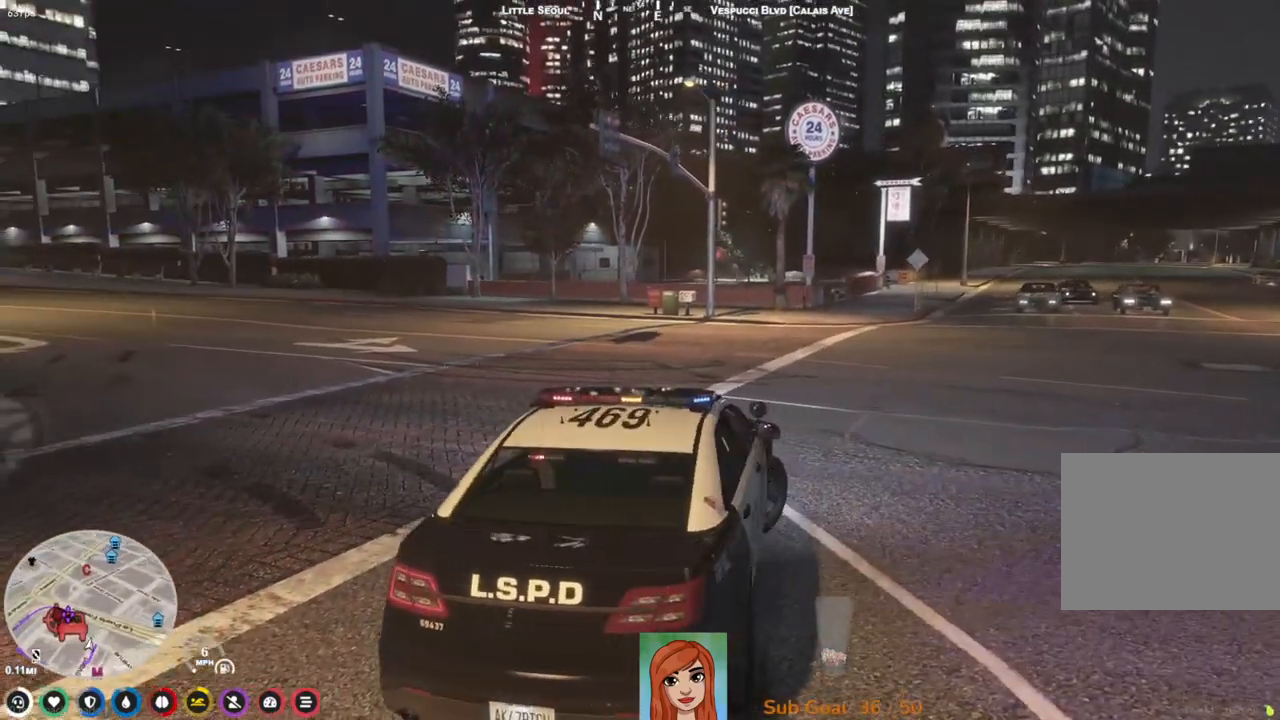
{"keys": [], "events": [[50, "w", "down"], [283, "w", "up"], [367, "d", "up"]]}
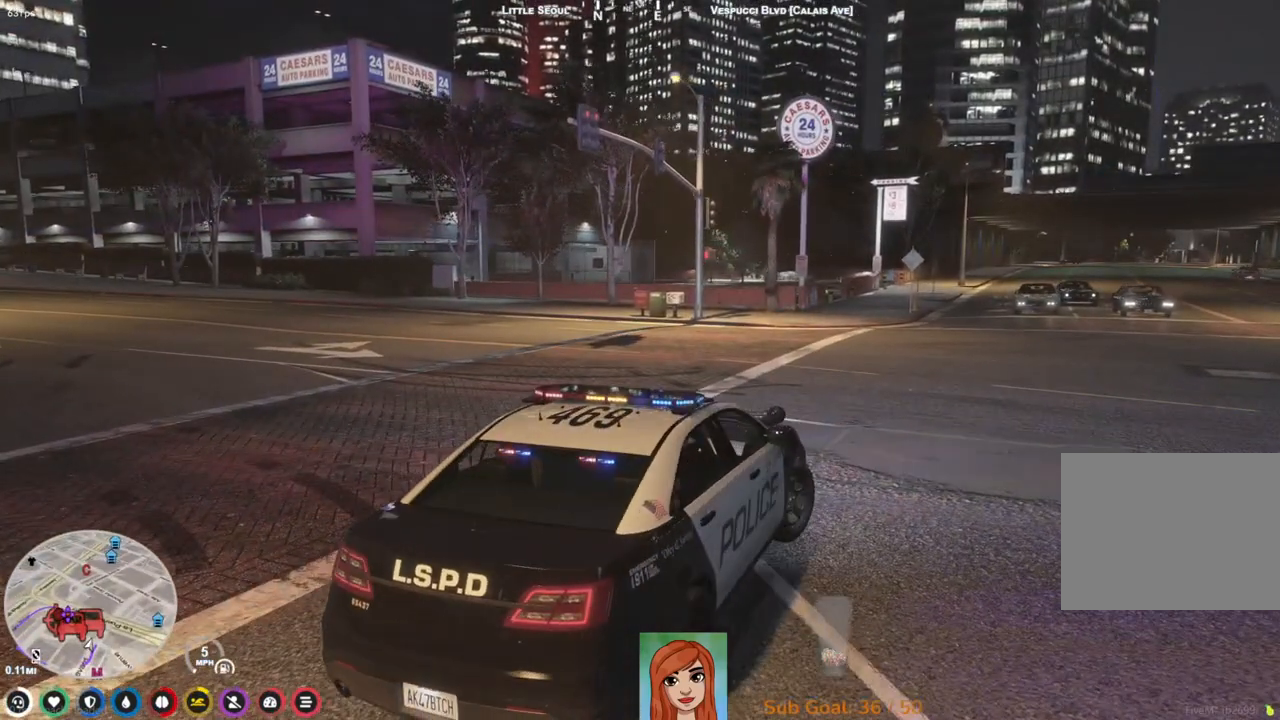
{"keys": [], "events": []}
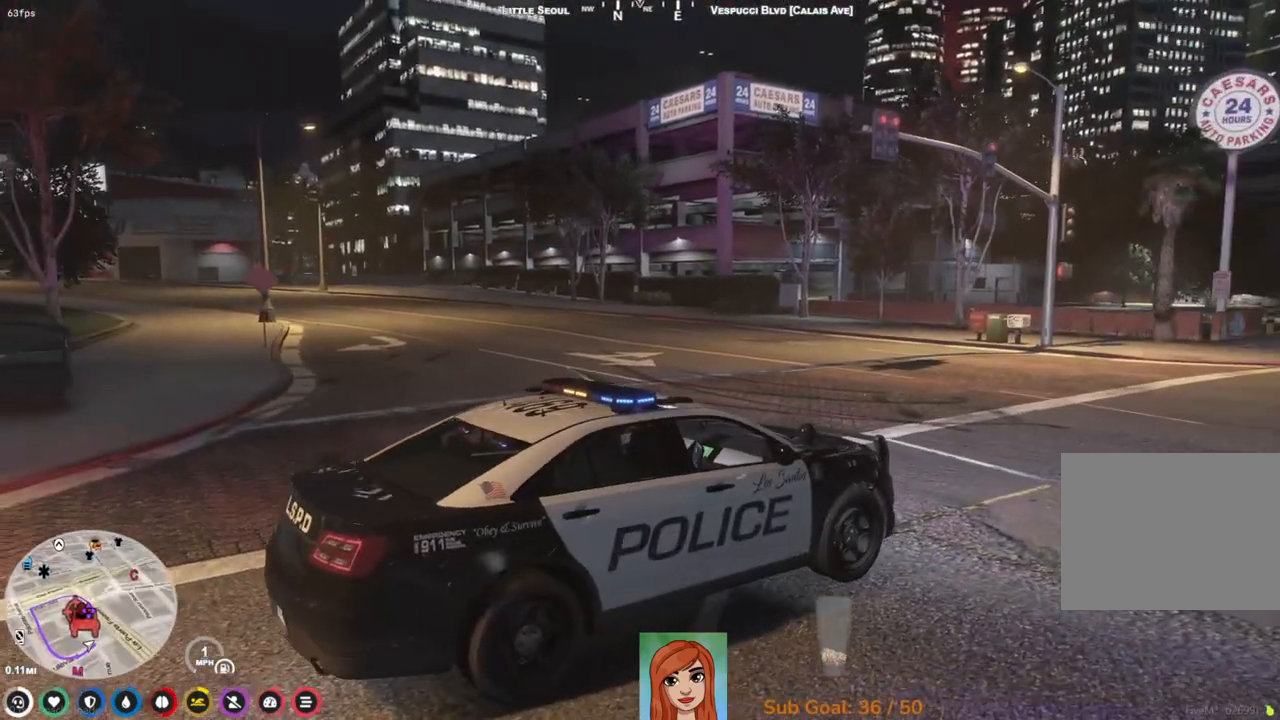
{"keys": [], "events": []}
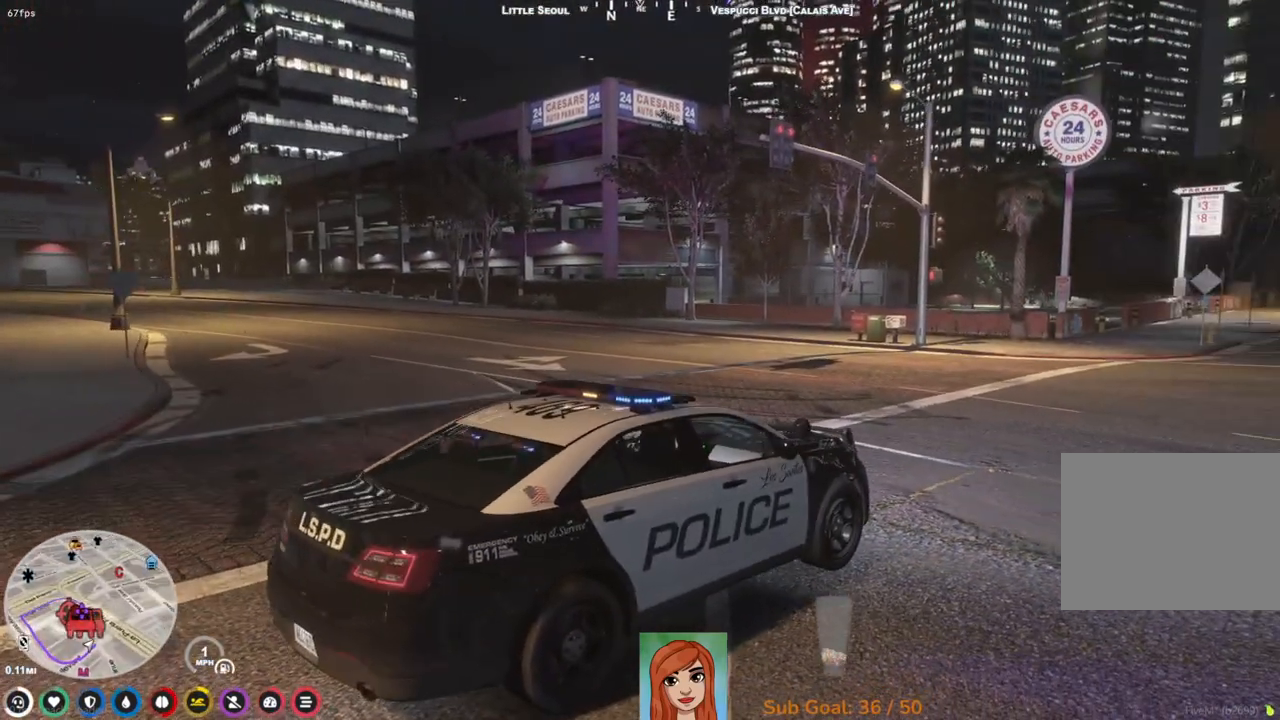
{"keys": ["a", "w"], "events": [[17, "a", "down"], [167, "w", "down"]]}
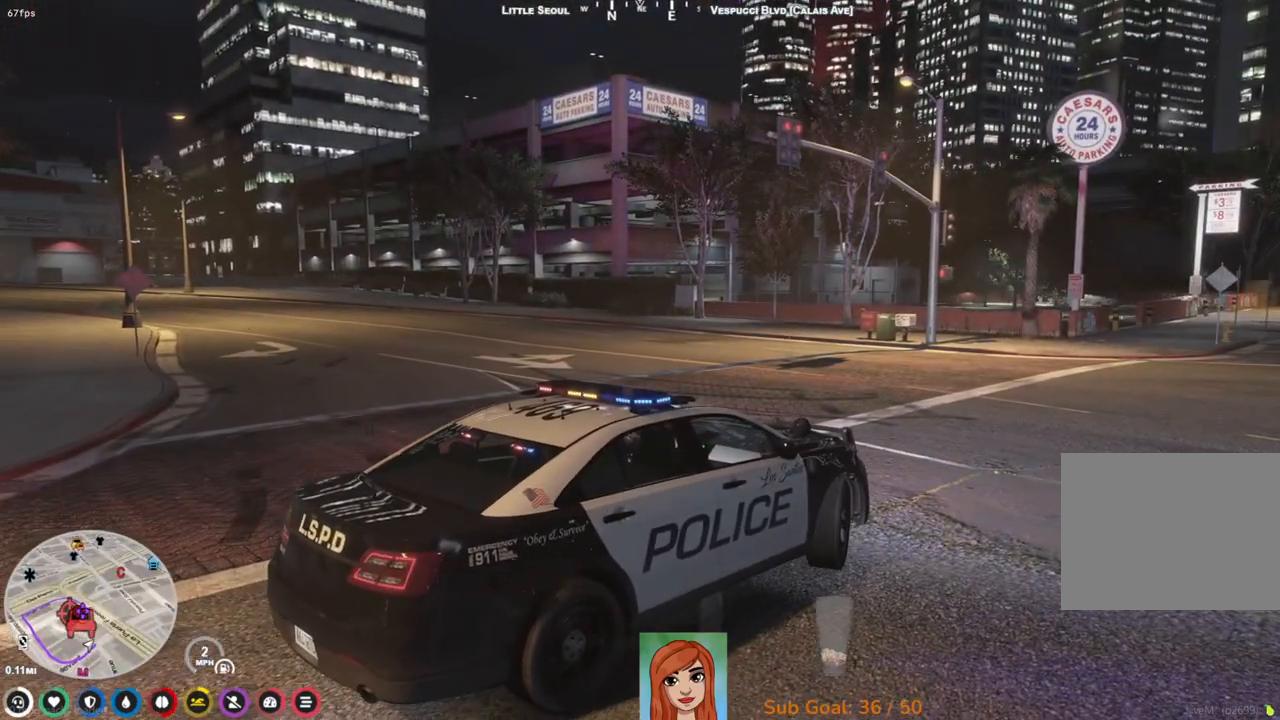
{"keys": [], "events": [[117, "a", "up"], [117, "w", "up"]]}
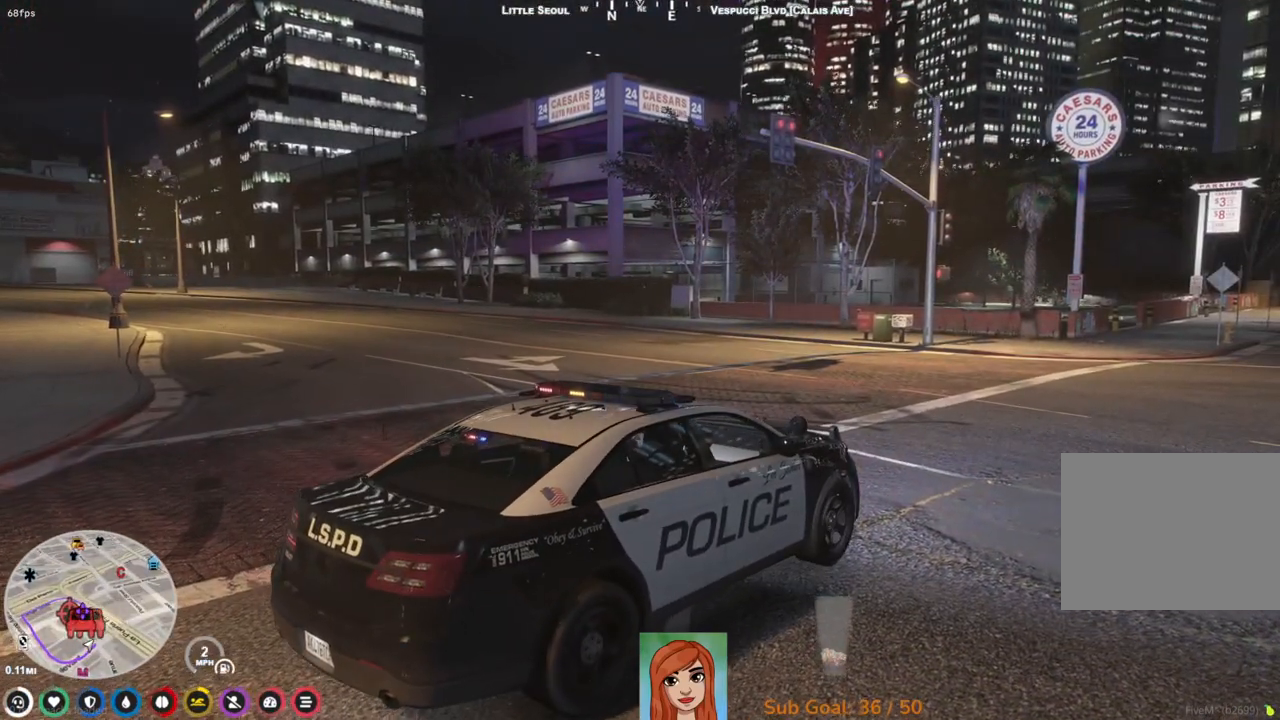
{"keys": [], "events": []}
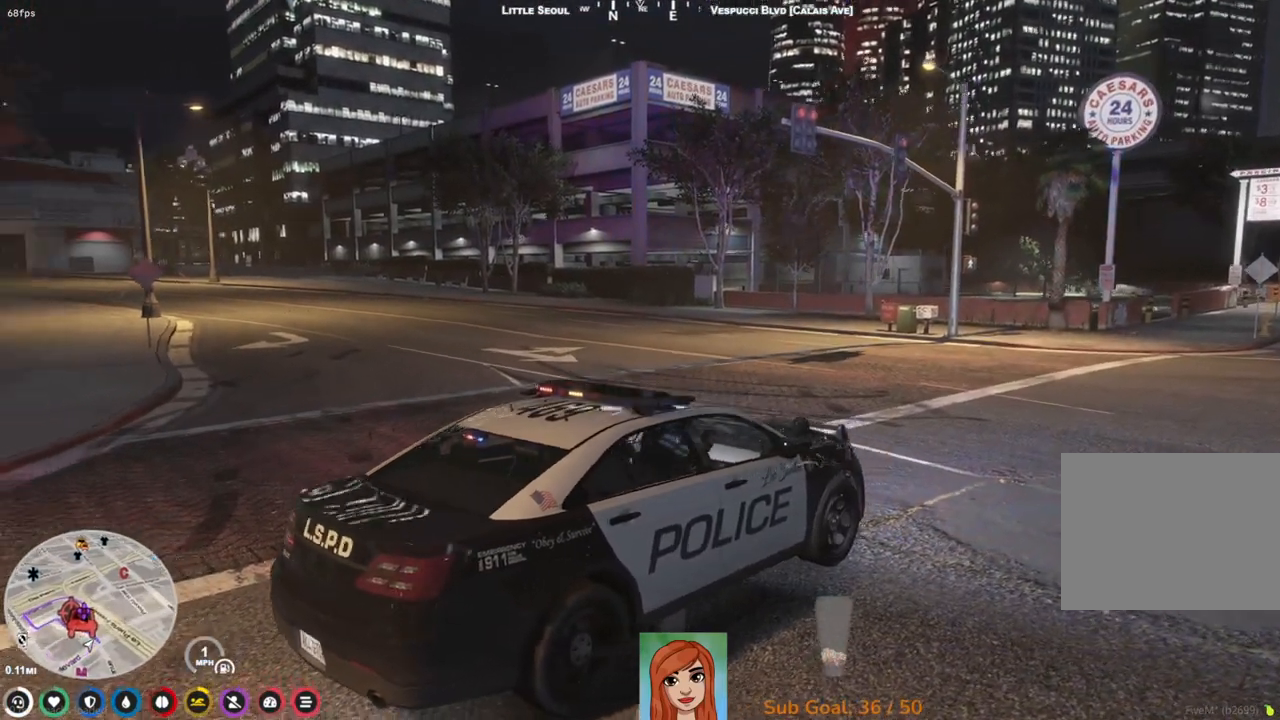
{"keys": [], "events": []}
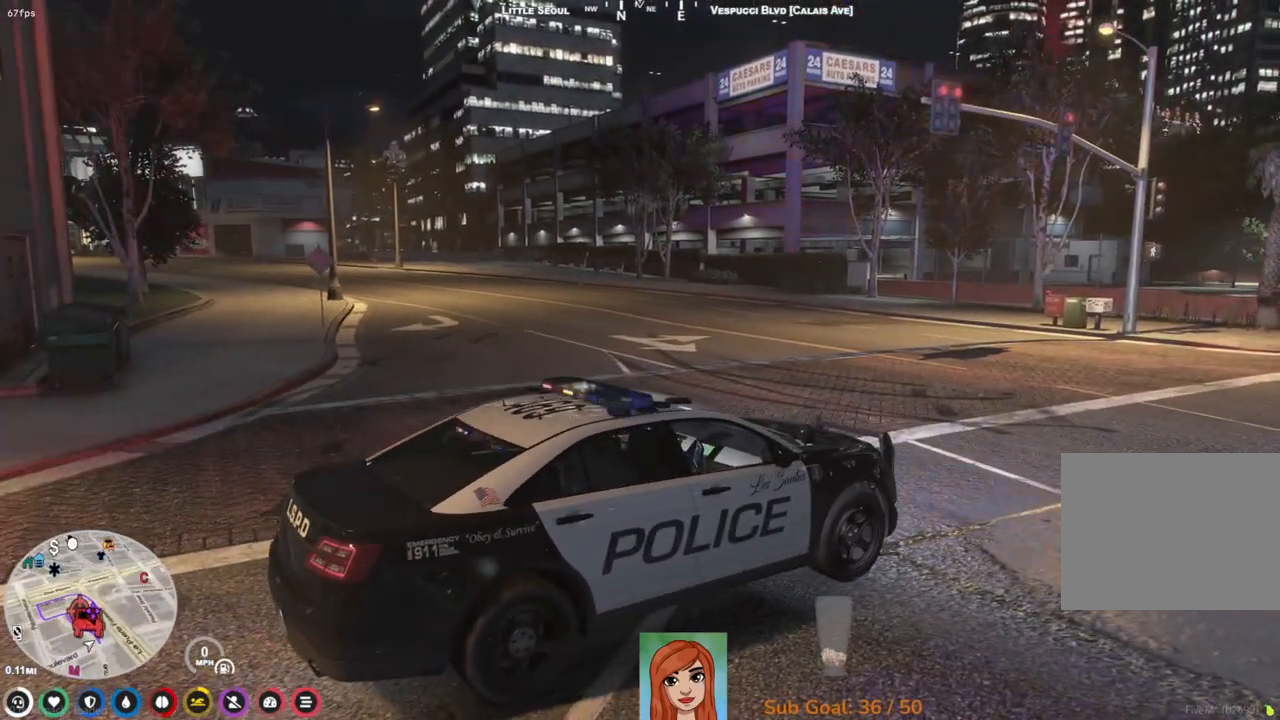
{"keys": [], "events": []}
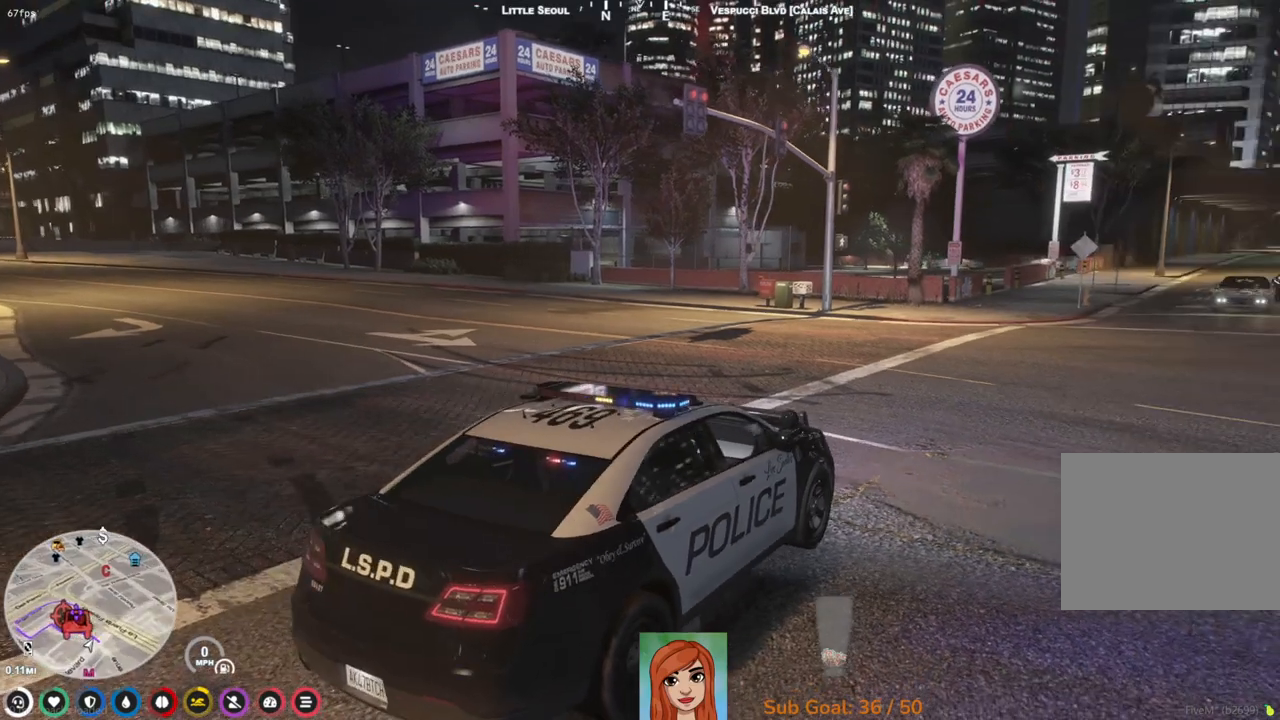
{"keys": [], "events": []}
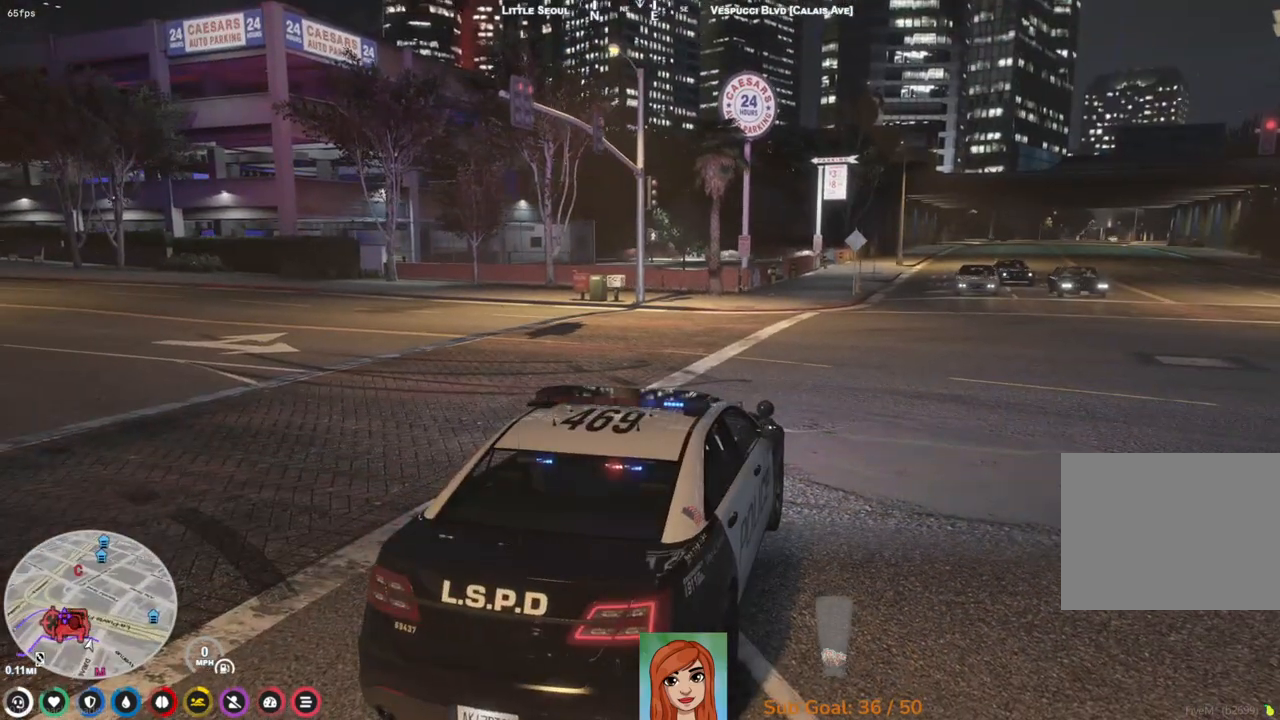
{"keys": [], "events": []}
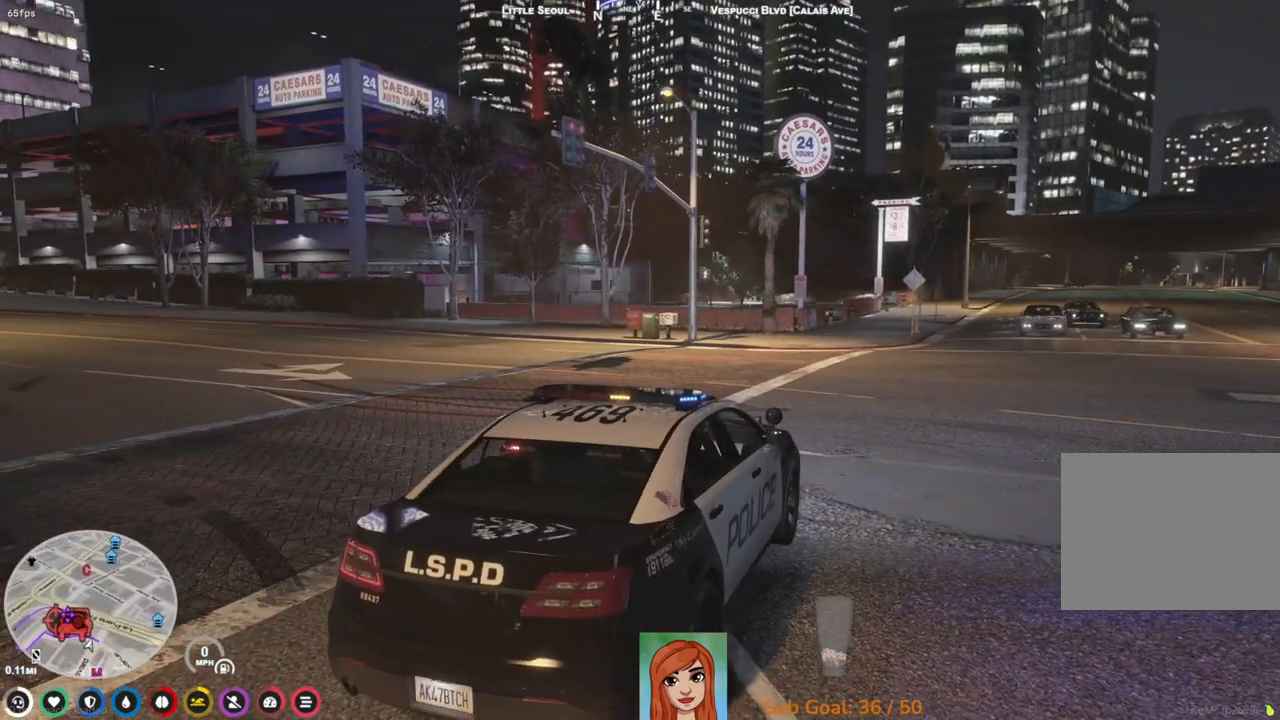
{"keys": [], "events": []}
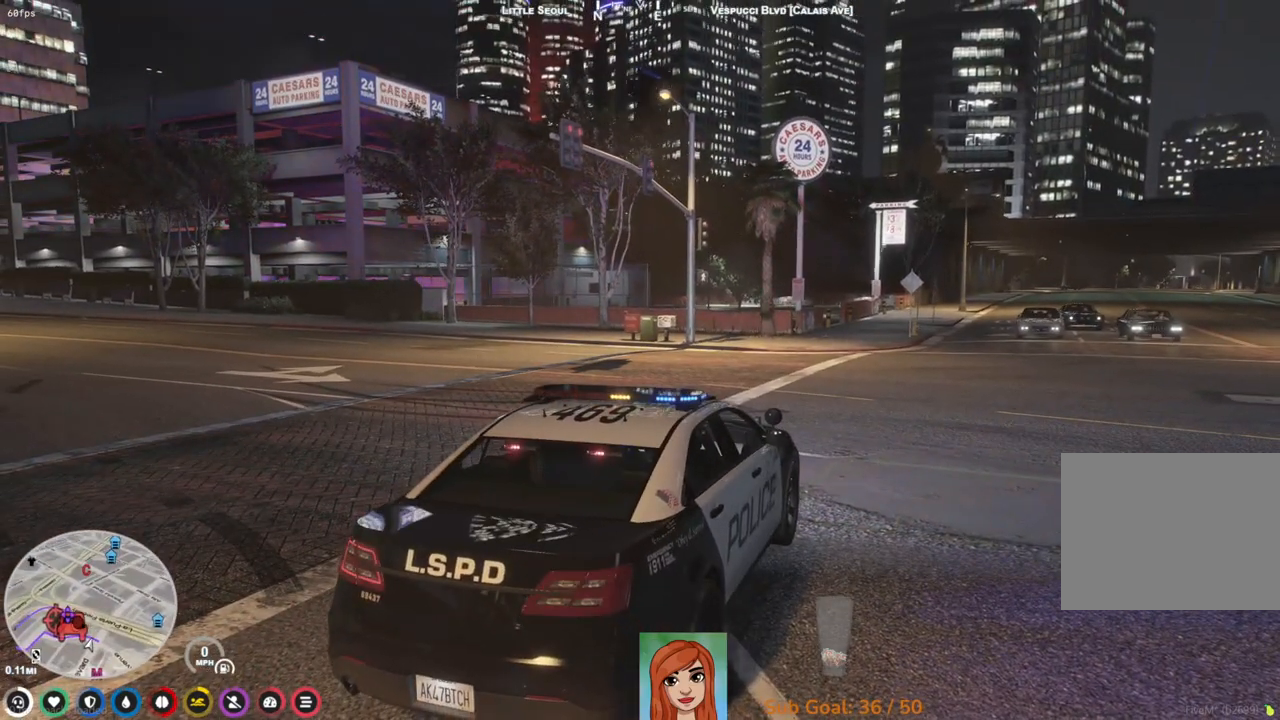
{"keys": ["w"], "events": [[133, "w", "down"]]}